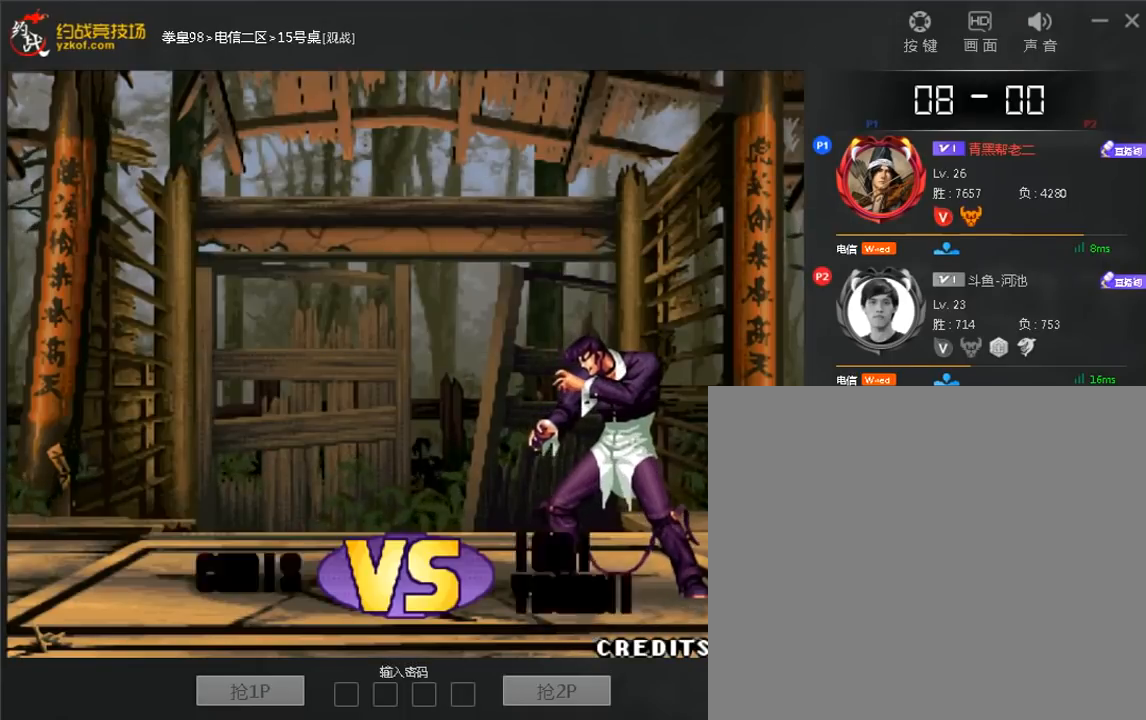
Gameplay with a controller (arcade stick); each line is a JSON object with the inputs held at the frame after it (dt_ms = milliseconds from this image to that frame). "events" lists button and stick changes between this image and that frame as [ms after this image, input, new state], when the widget could be followed in between. Not read: L3 R3.
{"dt_ms": 520, "buttons": [], "left_stick": "center", "events": [[40, "A", "down"], [120, "A", "up"], [240, "A", "down"], [320, "A", "up"], [440, "A", "down"], [440, "D", "down"], [520, "A", "up"], [520, "D", "up"]]}
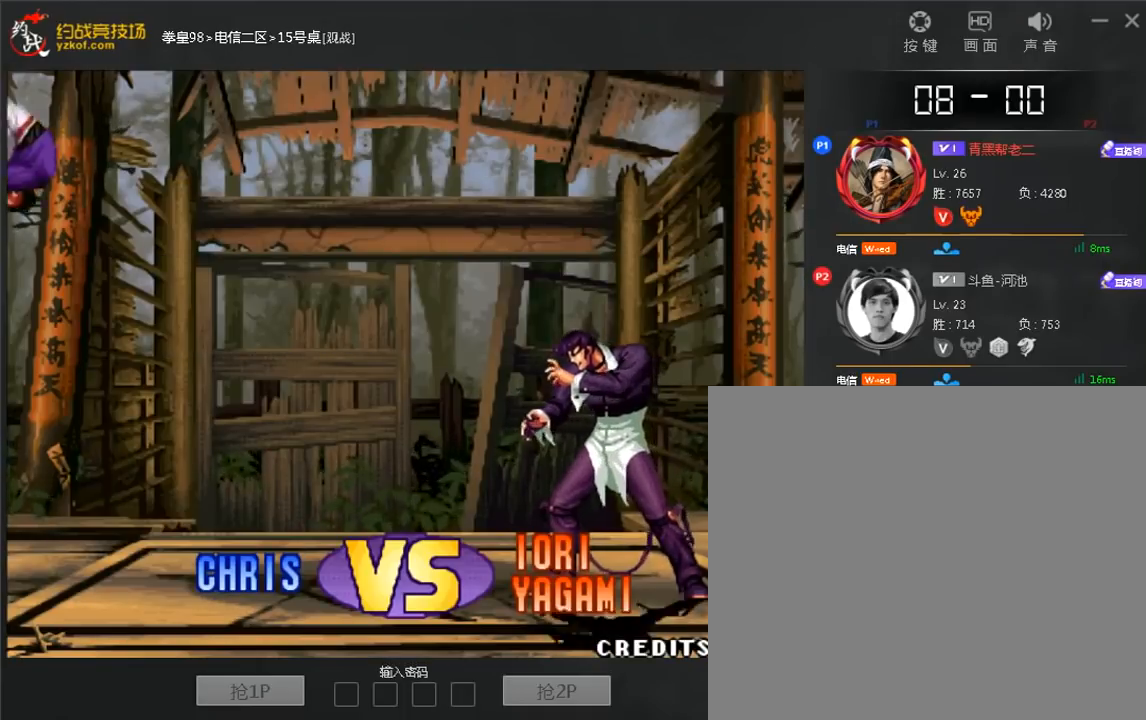
{"dt_ms": 480, "buttons": [], "left_stick": "center", "events": [[160, "D", "down"], [240, "D", "up"]]}
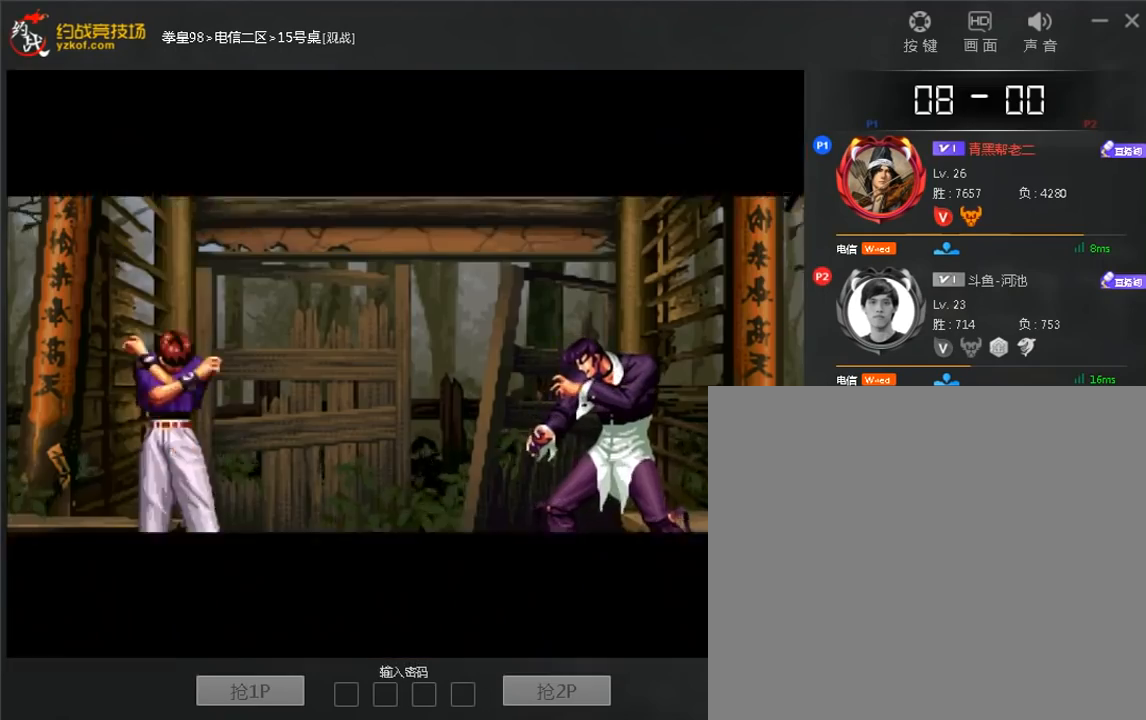
{"dt_ms": 520, "buttons": ["C"], "left_stick": "down", "events": [[120, "A", "down"], [120, "D", "down"], [240, "A", "up"], [240, "D", "up"], [320, "left_stick", "down"], [440, "C", "down"]]}
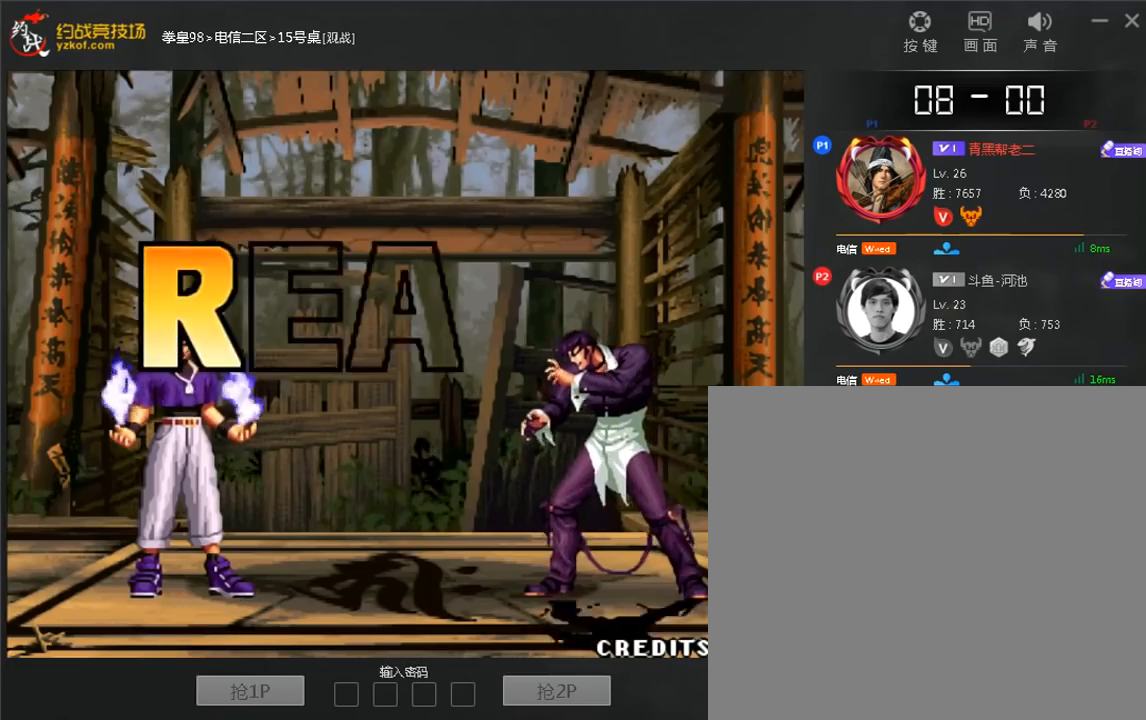
{"dt_ms": 480, "buttons": [], "left_stick": "center", "events": [[40, "left_stick", "center"], [160, "C", "up"]]}
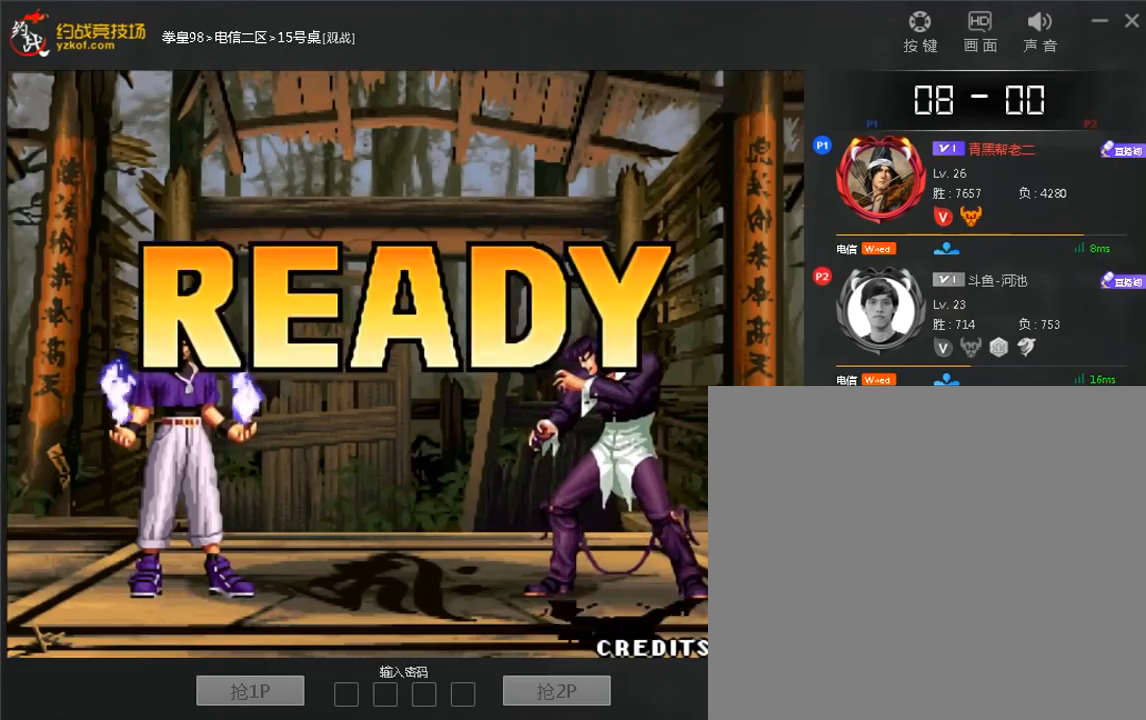
{"dt_ms": 520, "buttons": [], "left_stick": "center", "events": []}
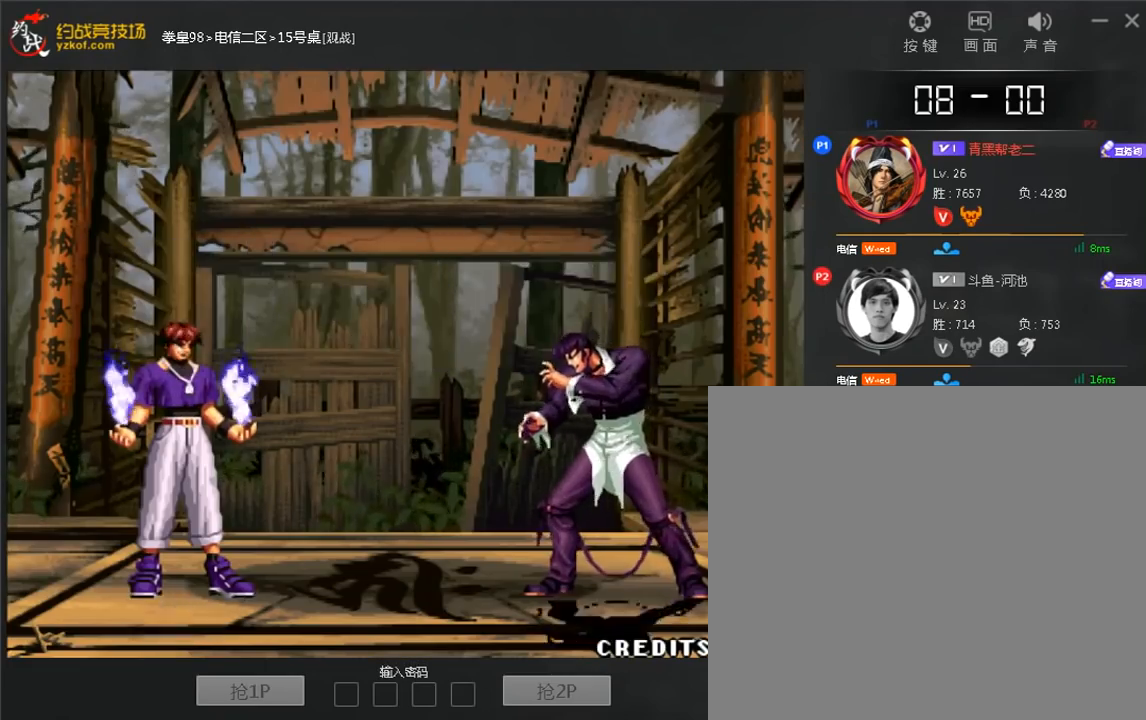
{"dt_ms": 480, "buttons": [], "left_stick": "center", "events": []}
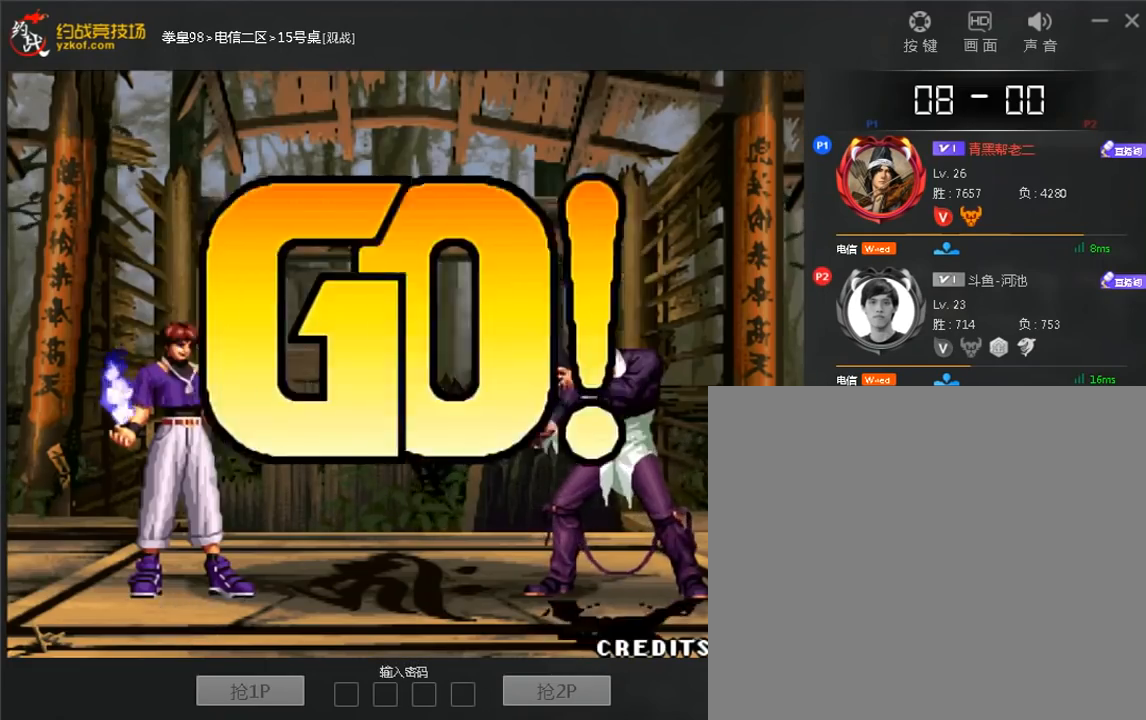
{"dt_ms": 520, "buttons": ["D"], "left_stick": "center"}
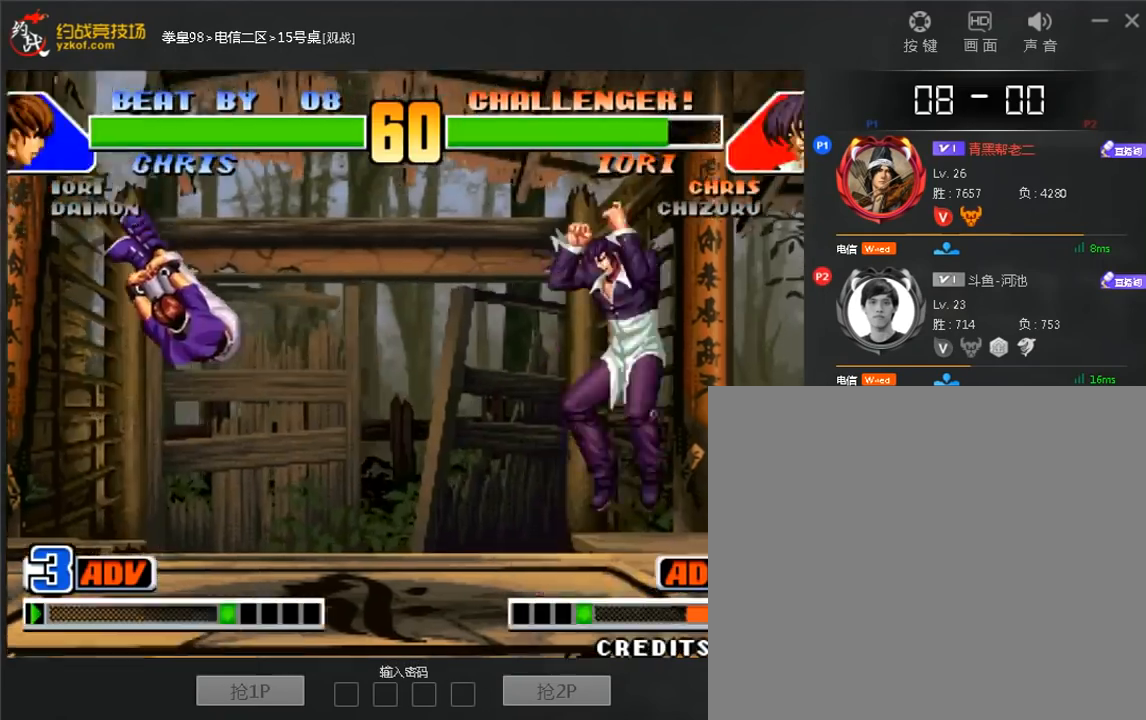
{"dt_ms": 480, "buttons": [], "left_stick": "center", "events": [[40, "D", "up"], [280, "left_stick", "right"], [400, "left_stick", "left"], [480, "left_stick", "center"]]}
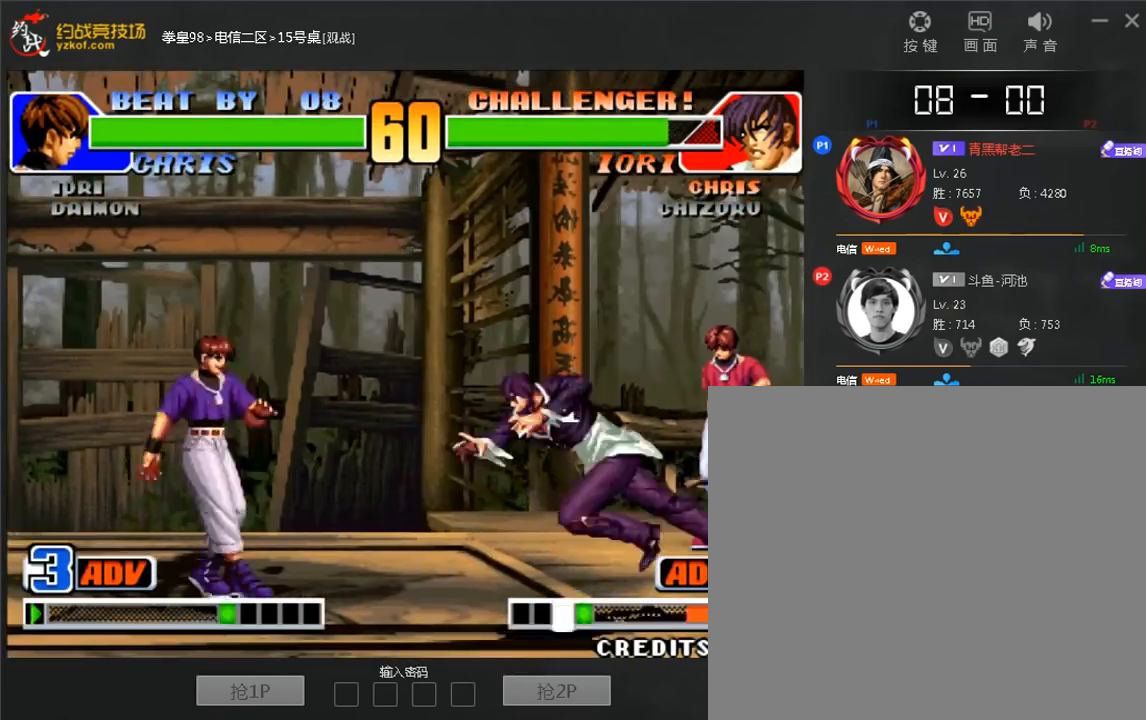
{"dt_ms": 520, "buttons": [], "left_stick": "down-left", "events": [[280, "left_stick", "down-left"]]}
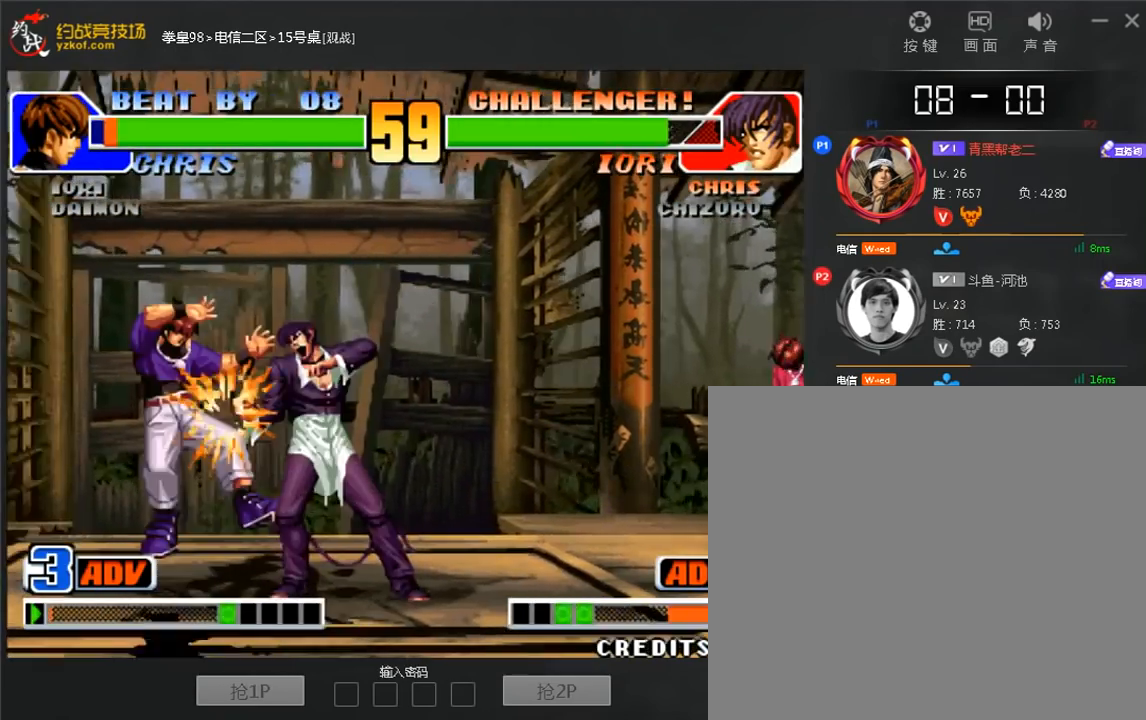
{"dt_ms": 480, "buttons": [], "left_stick": "center", "events": [[200, "left_stick", "center"]]}
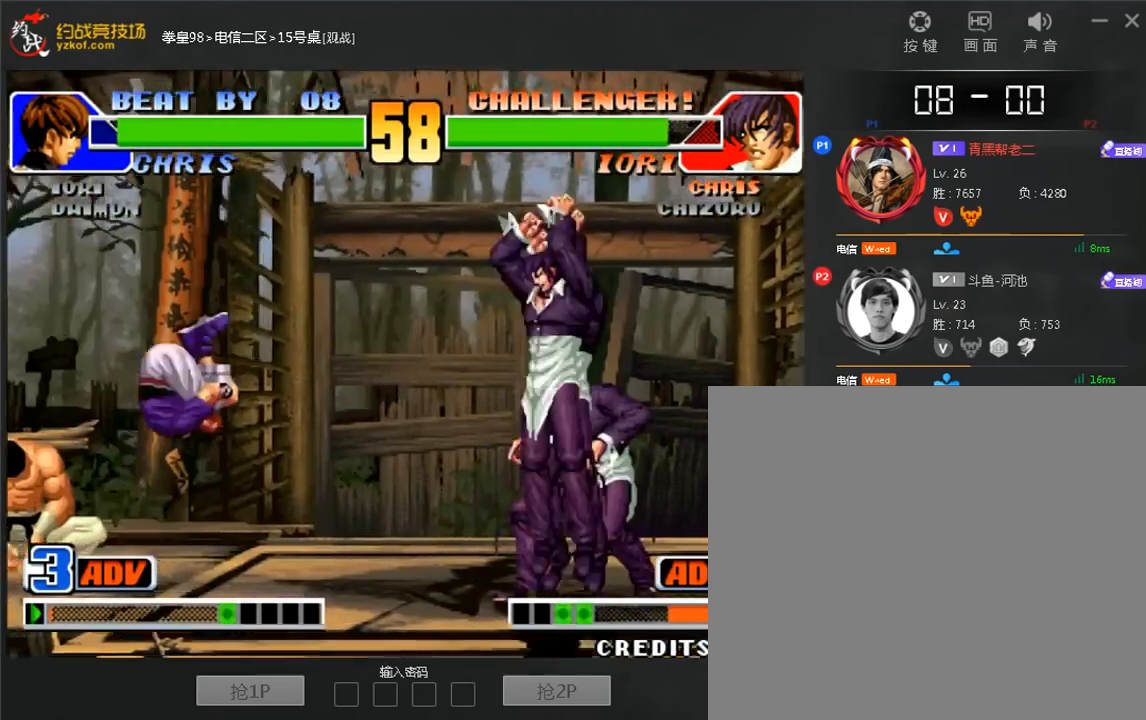
{"dt_ms": 520, "buttons": ["C"], "left_stick": "down-left", "events": [[40, "left_stick", "left"], [240, "C", "down"], [240, "left_stick", "down-left"]]}
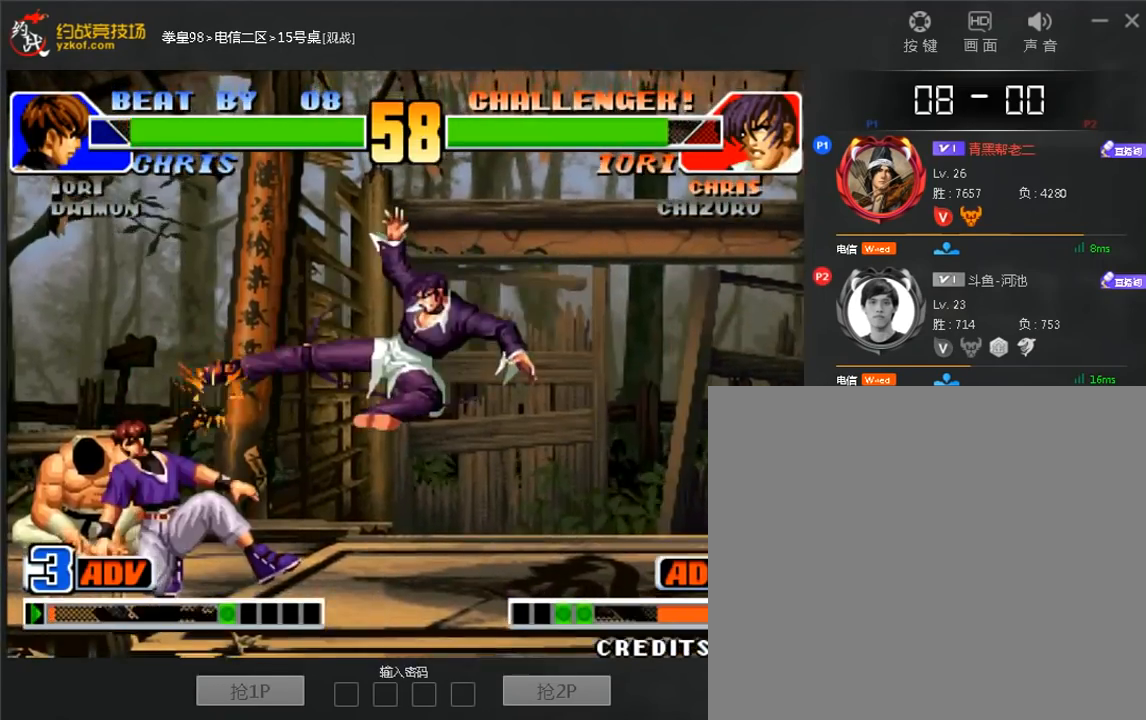
{"dt_ms": 480, "buttons": ["C"], "left_stick": "down-left"}
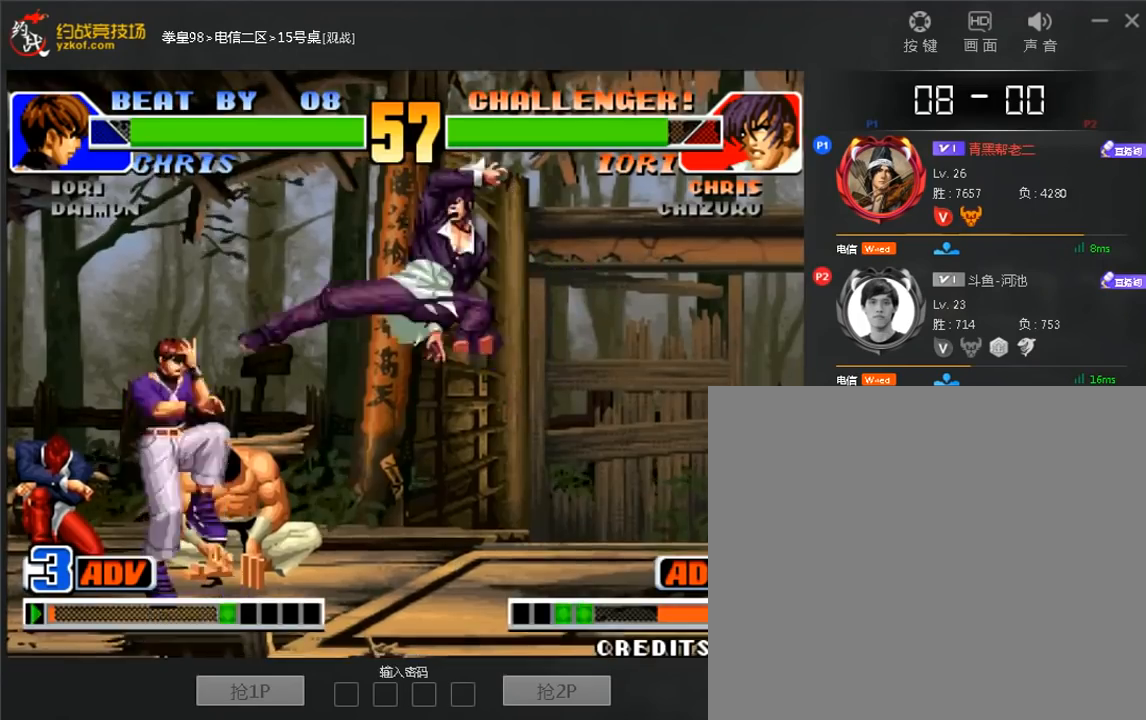
{"dt_ms": 520, "buttons": [], "left_stick": "center", "events": [[520, "C", "up"], [520, "left_stick", "center"]]}
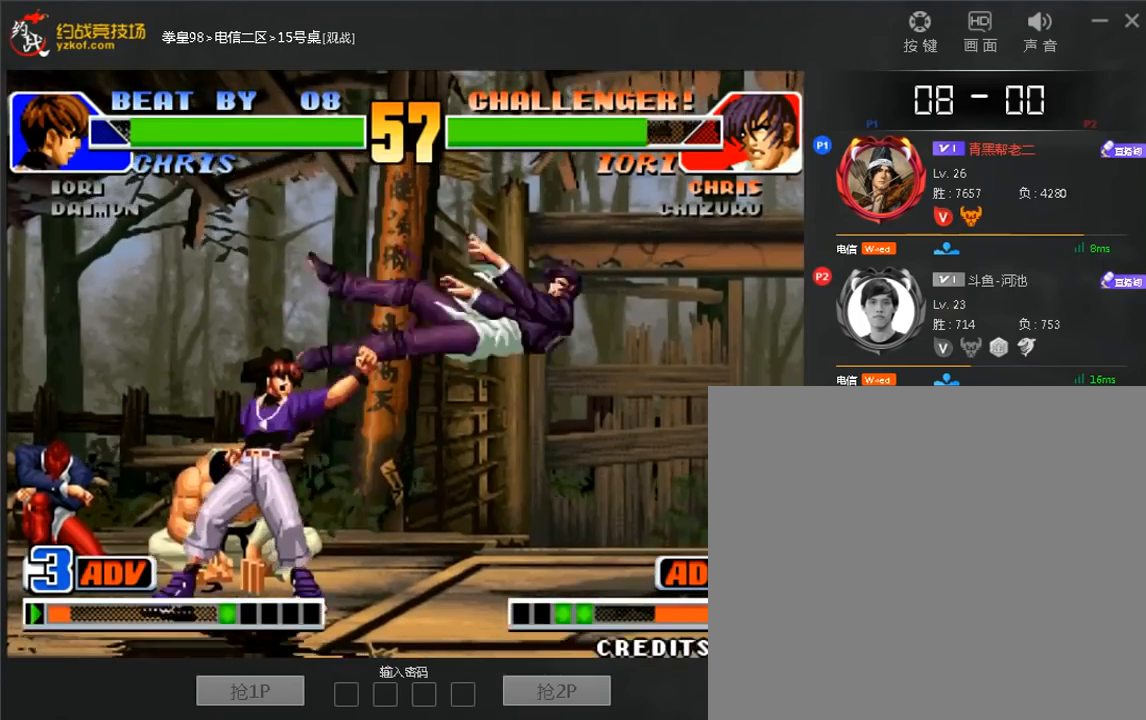
{"dt_ms": 480, "buttons": ["C", "D"], "left_stick": "up-right"}
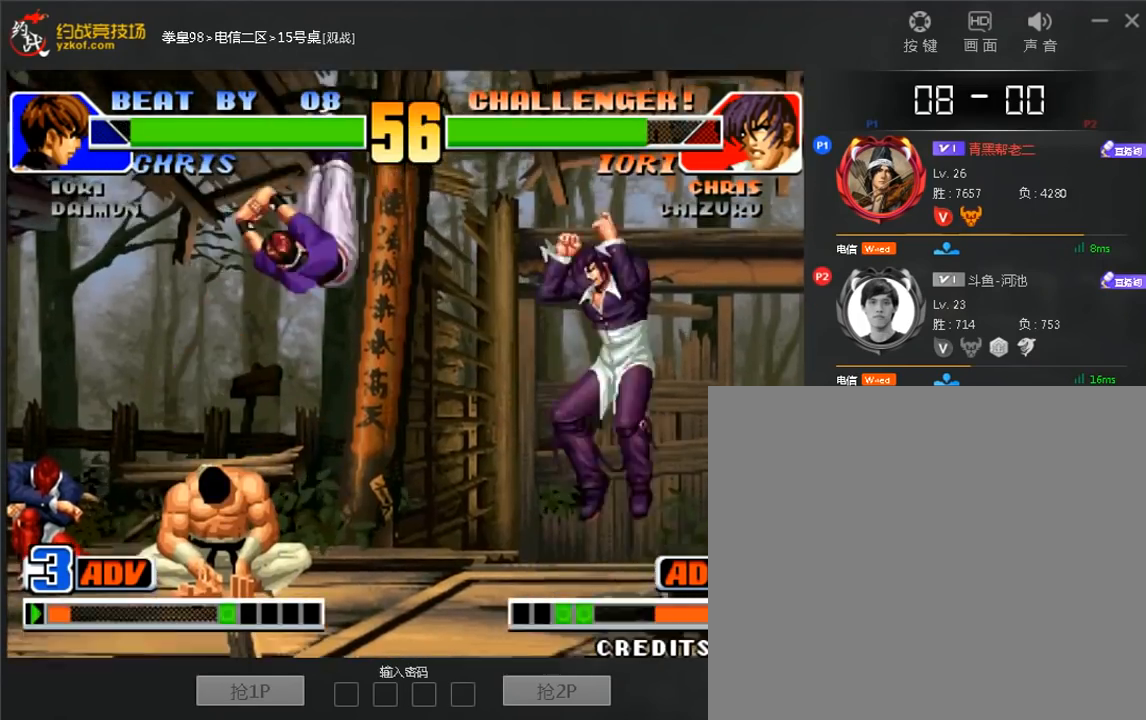
{"dt_ms": 520, "buttons": [], "left_stick": "center", "events": [[200, "C", "up"], [240, "left_stick", "center"], [320, "D", "up"]]}
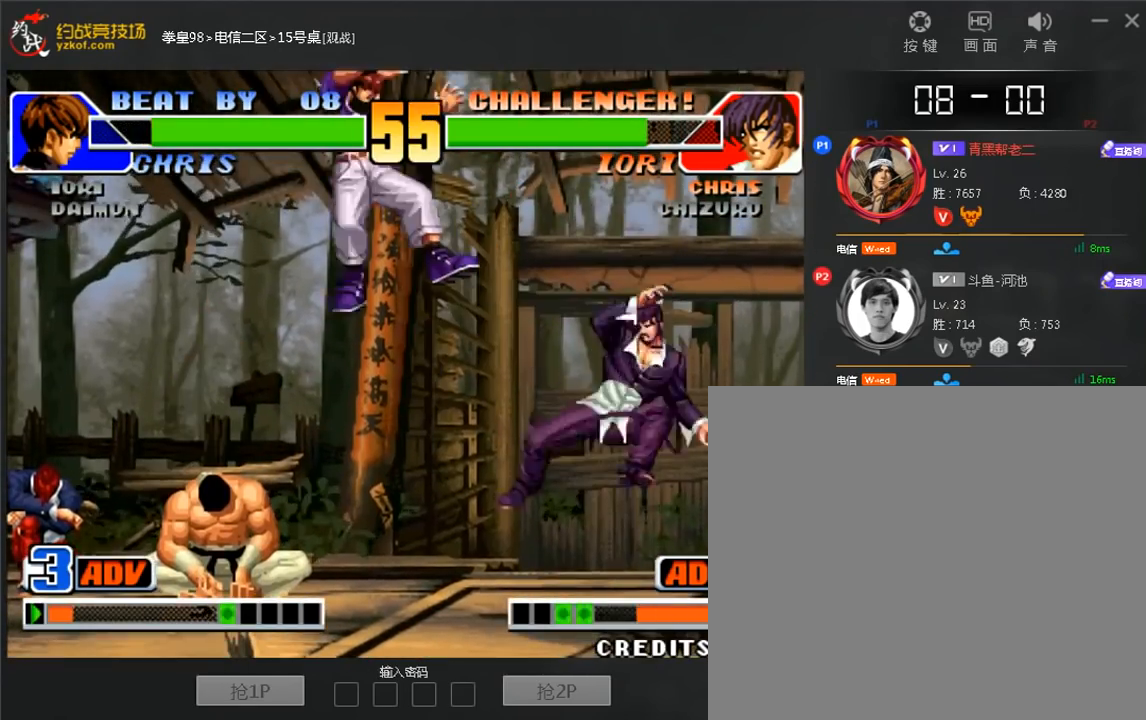
{"dt_ms": 480, "buttons": [], "left_stick": "down-left", "events": [[440, "left_stick", "down-left"]]}
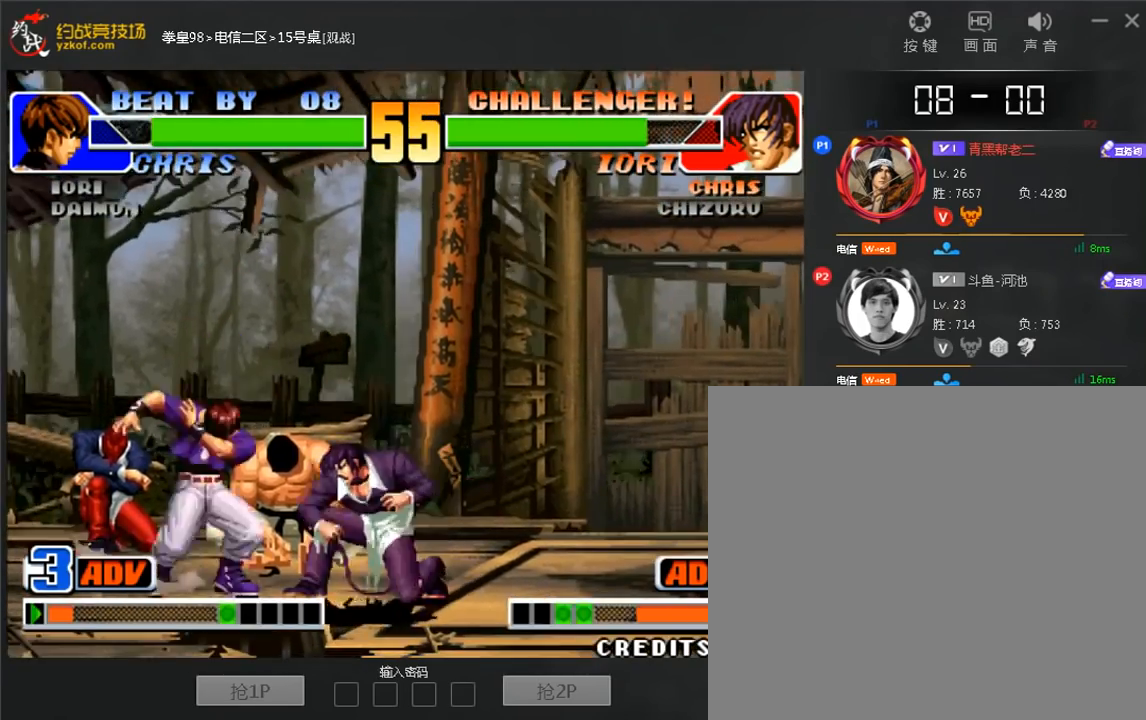
{"dt_ms": 520, "buttons": ["C"], "left_stick": "down-left", "events": [[480, "C", "down"]]}
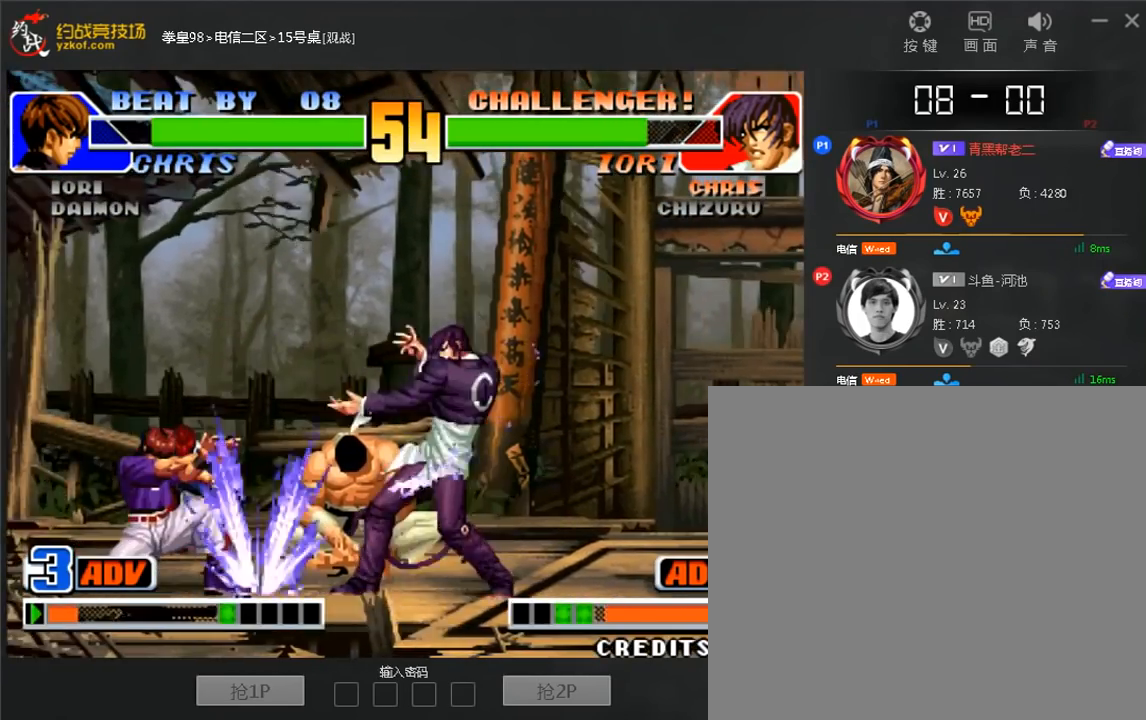
{"dt_ms": 480, "buttons": [], "left_stick": "right", "events": [[240, "C", "up"], [440, "left_stick", "right"]]}
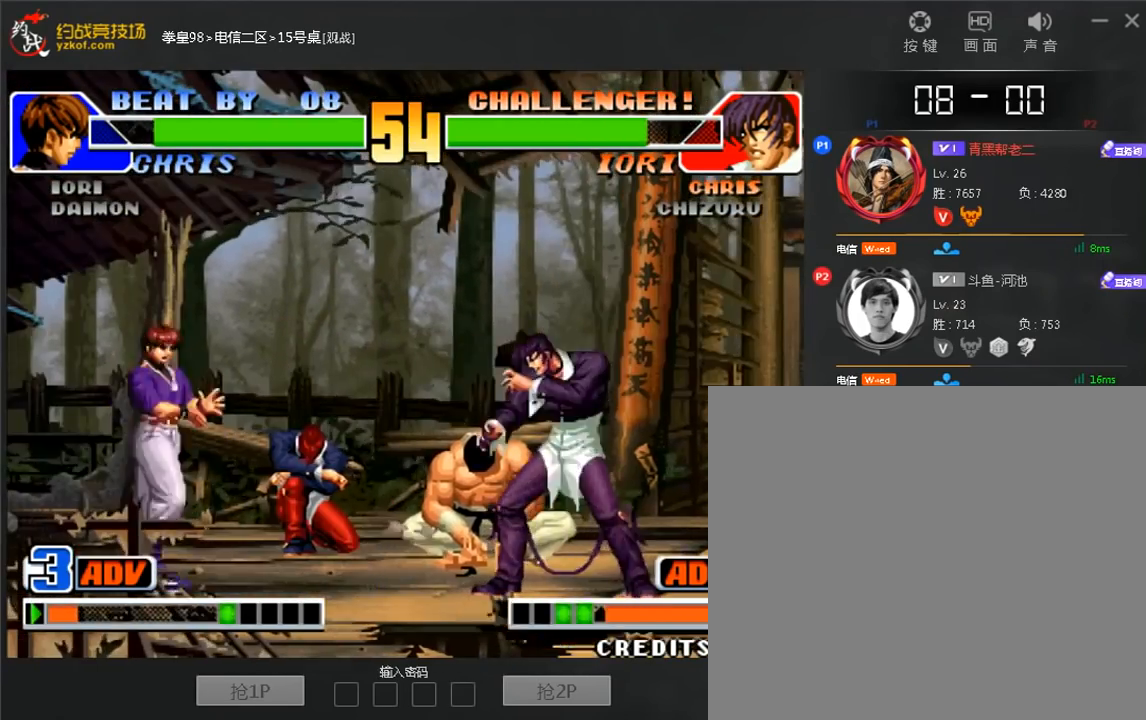
{"dt_ms": 520, "buttons": ["A", "C"], "left_stick": "right", "events": [[80, "C", "down"], [120, "D", "down"], [120, "left_stick", "down-right"], [400, "A", "down"], [440, "left_stick", "right"], [520, "D", "up"]]}
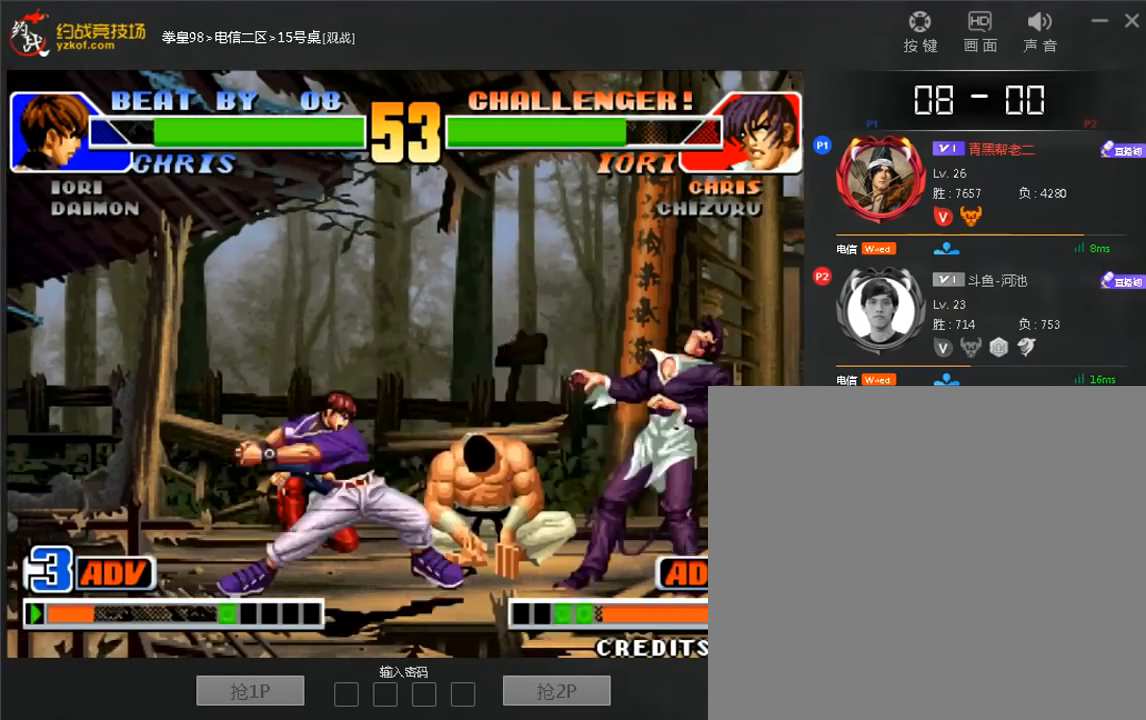
{"dt_ms": 480, "buttons": [], "left_stick": "left", "events": [[120, "A", "up"], [120, "C", "up"], [240, "left_stick", "center"], [440, "left_stick", "left"]]}
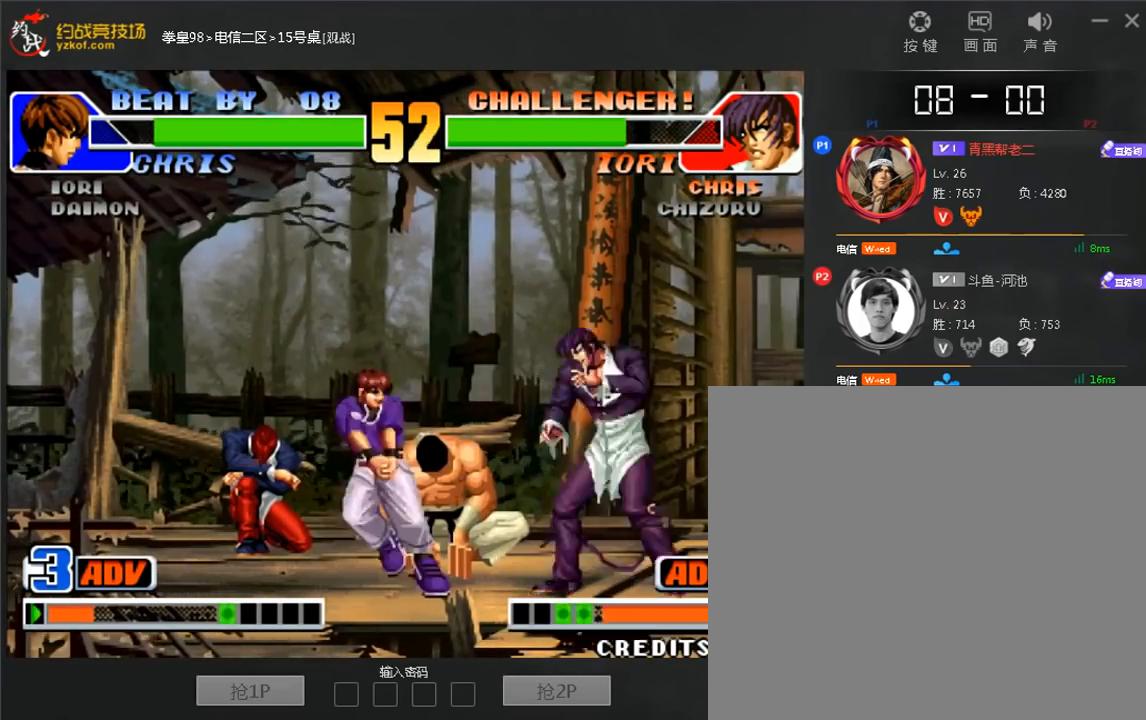
{"dt_ms": 520, "buttons": [], "left_stick": "center", "events": [[40, "left_stick", "down-left"], [200, "left_stick", "left"], [440, "left_stick", "center"]]}
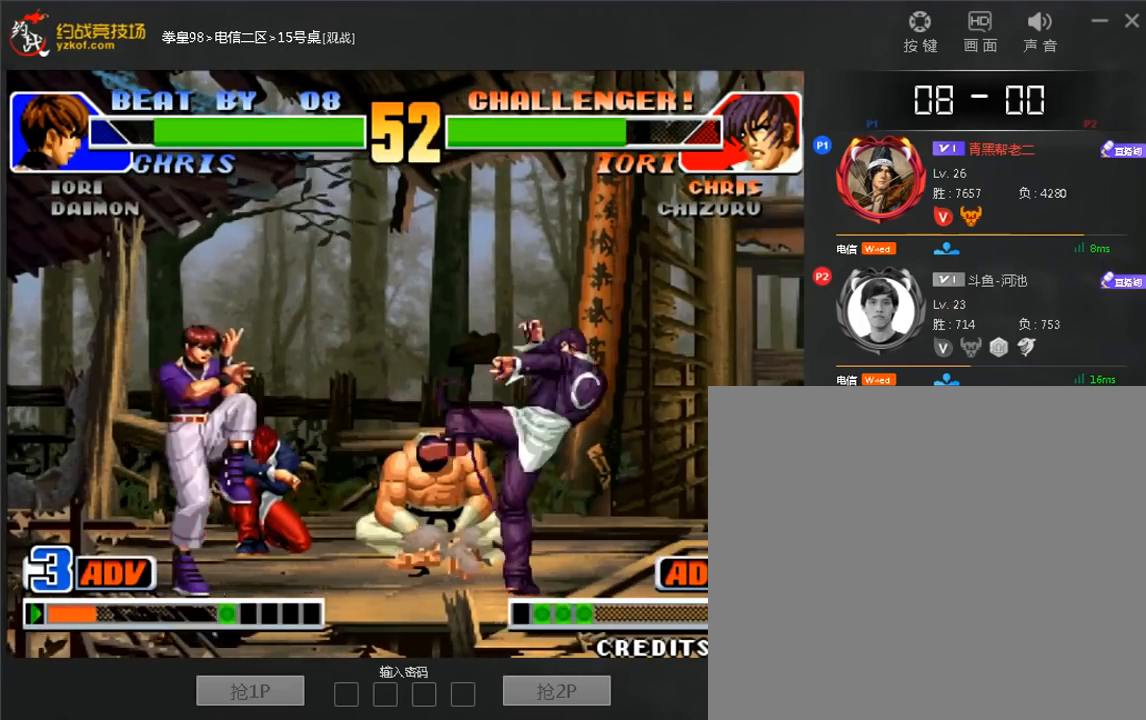
{"dt_ms": 480, "buttons": ["C", "D"], "left_stick": "up-right", "events": [[40, "left_stick", "down-right"], [120, "left_stick", "up-right"], [240, "C", "down"], [240, "D", "down"]]}
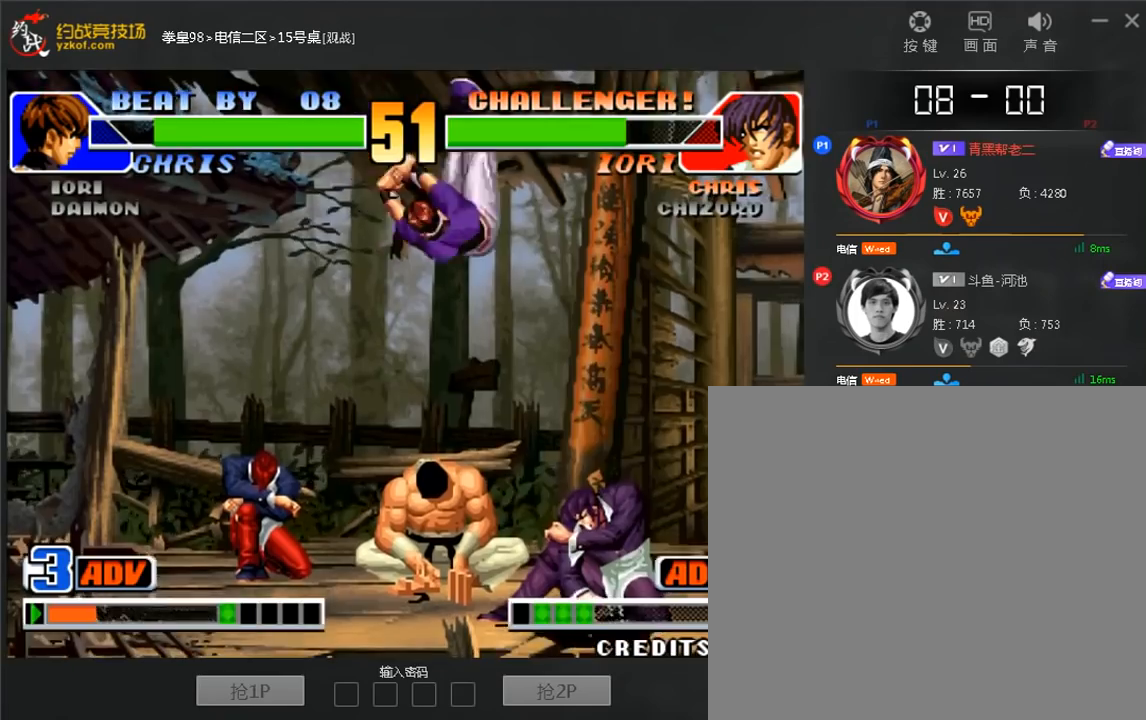
{"dt_ms": 520, "buttons": [], "left_stick": "down-right", "events": [[80, "C", "up"], [120, "D", "up"], [120, "left_stick", "down-right"]]}
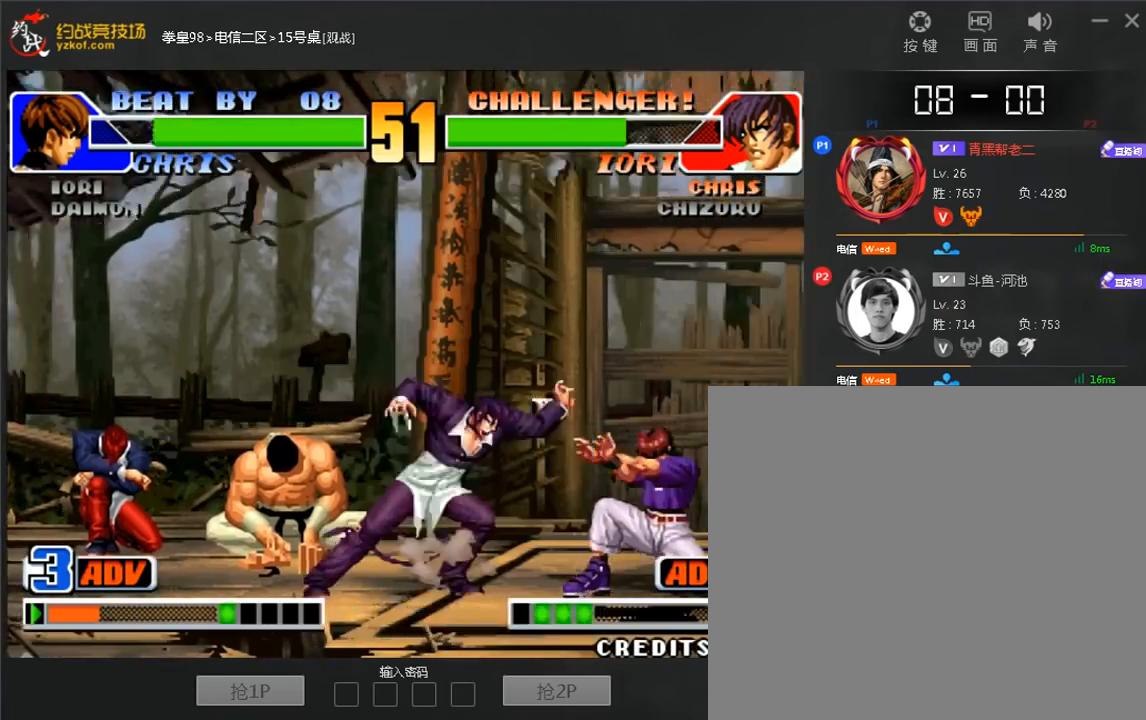
{"dt_ms": 480, "buttons": [], "left_stick": "left", "events": [[40, "left_stick", "right"], [400, "left_stick", "center"], [480, "left_stick", "left"]]}
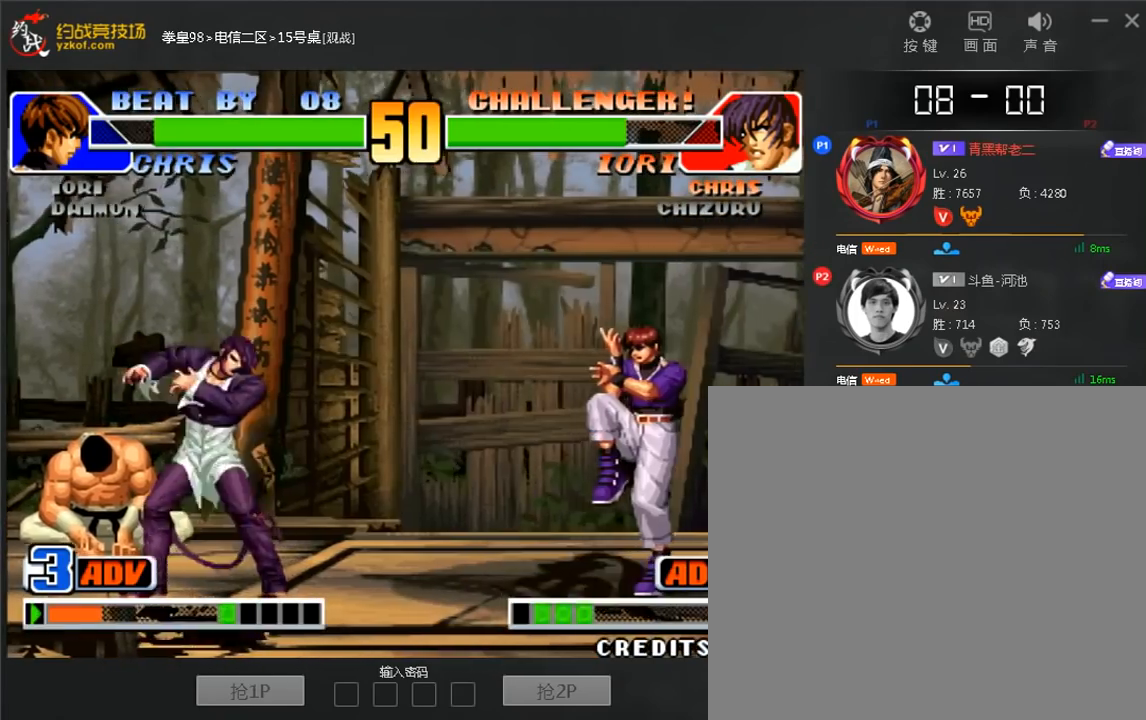
{"dt_ms": 520, "buttons": [], "left_stick": "left", "events": [[200, "C", "down"], [520, "C", "up"]]}
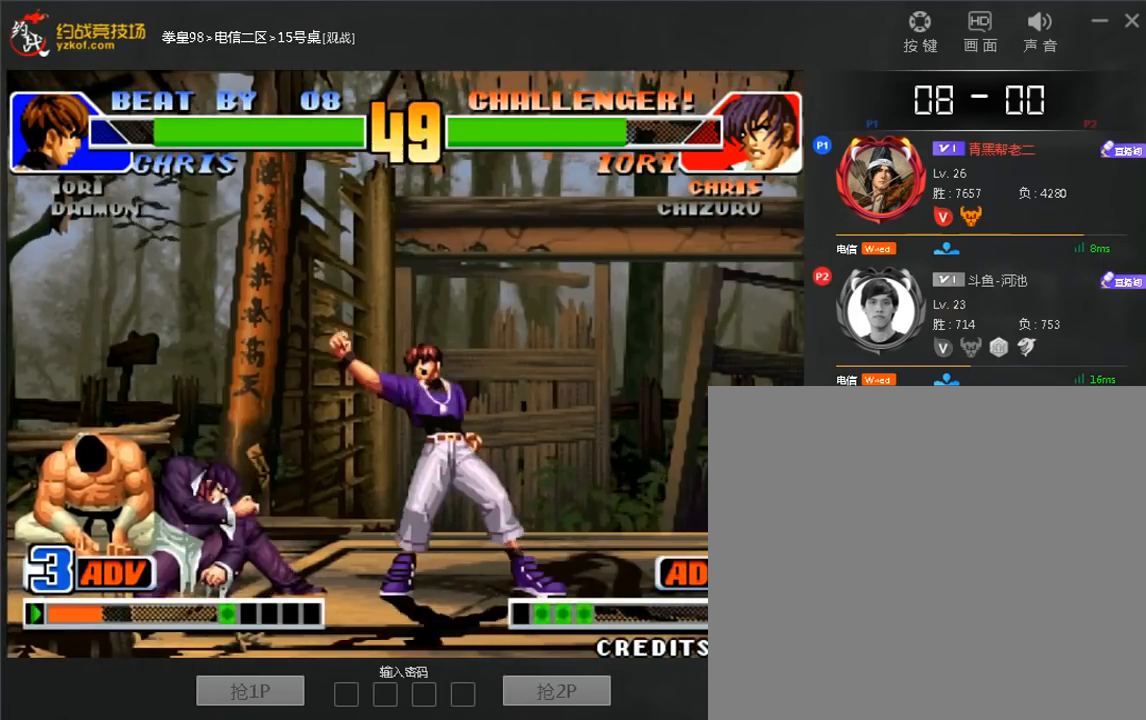
{"dt_ms": 480, "buttons": [], "left_stick": "left"}
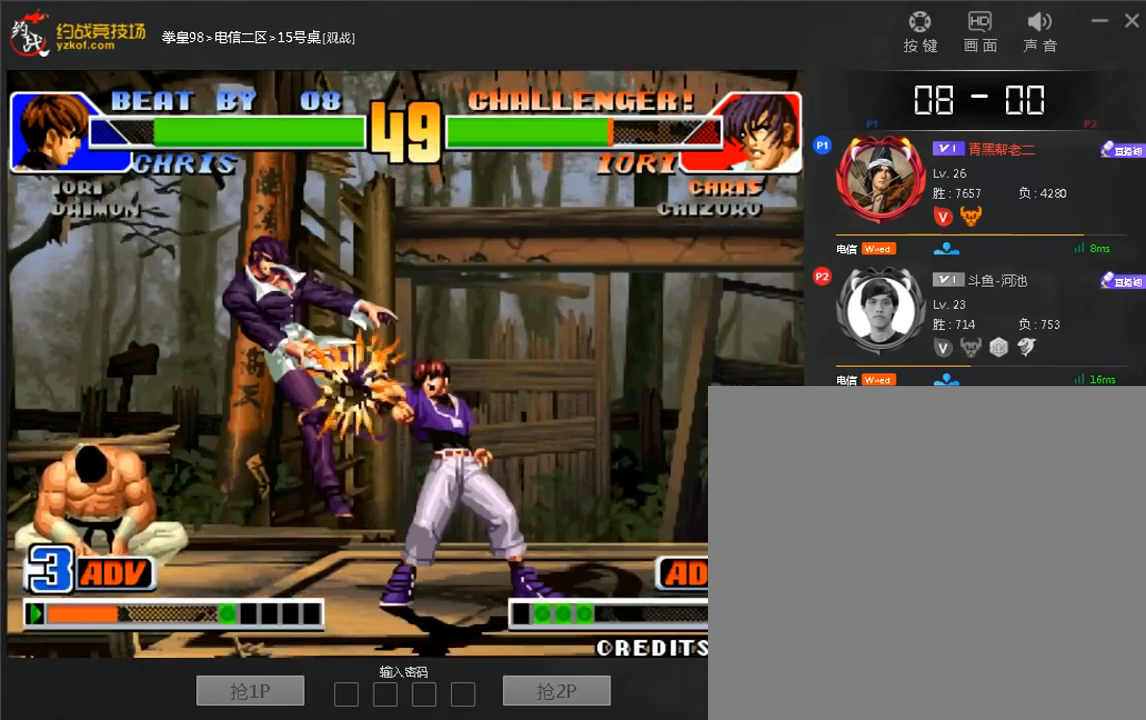
{"dt_ms": 1000, "buttons": [], "left_stick": "center"}
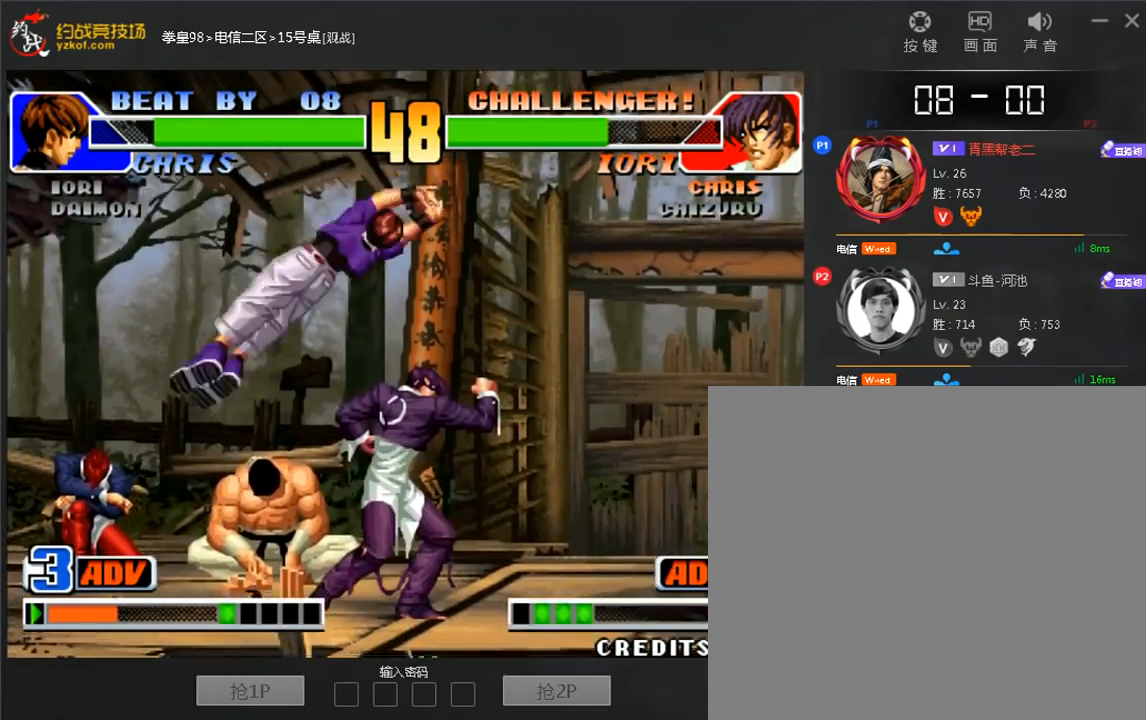
{"dt_ms": 520, "buttons": [], "left_stick": "down-left"}